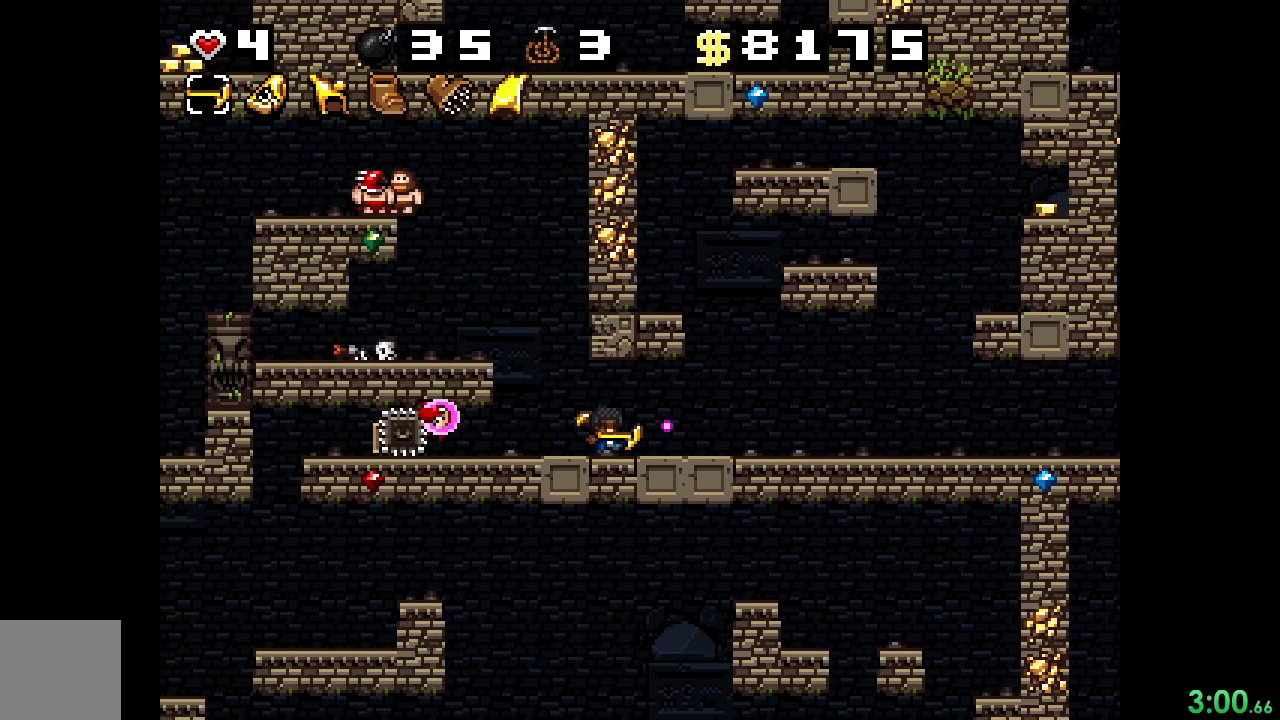
Gameplay with a controller (Xbox layout); each line is a JSON object with the inputs held at the frame after it. "events" lists button and stick changes between this image and that frame as [ms after this image, input, new state], when the widget could be followed in between. Not read: L3 R3 left_stick right_stick.
{"buttons": ["R2"], "events": [[100, "X", "up"], [433, "DPAD_RIGHT", "up"]]}
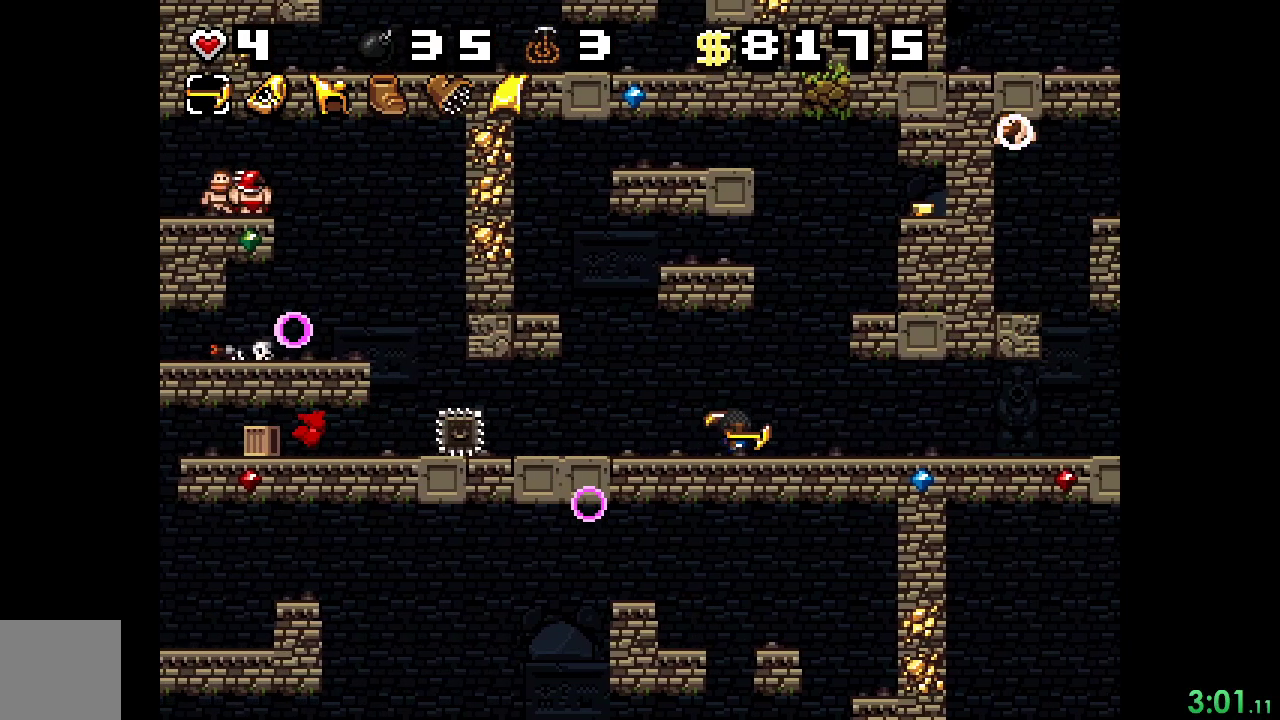
{"buttons": ["R2"], "events": [[33, "DPAD_LEFT", "down"], [67, "A", "down"], [267, "A", "up"], [300, "A", "down"], [300, "DPAD_LEFT", "up"], [400, "A", "up"]]}
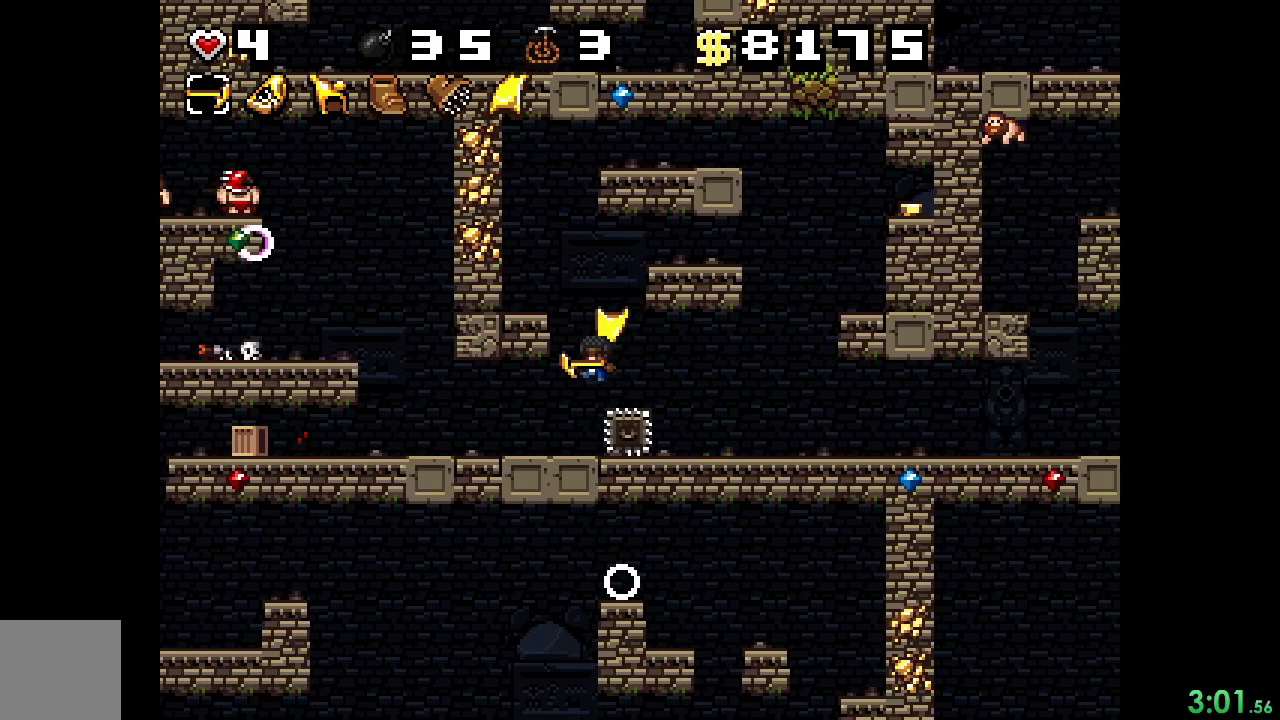
{"buttons": ["R2", "DPAD_LEFT"], "events": [[33, "A", "down"], [133, "A", "up"], [167, "DPAD_LEFT", "down"], [300, "X", "down"], [400, "X", "up"]]}
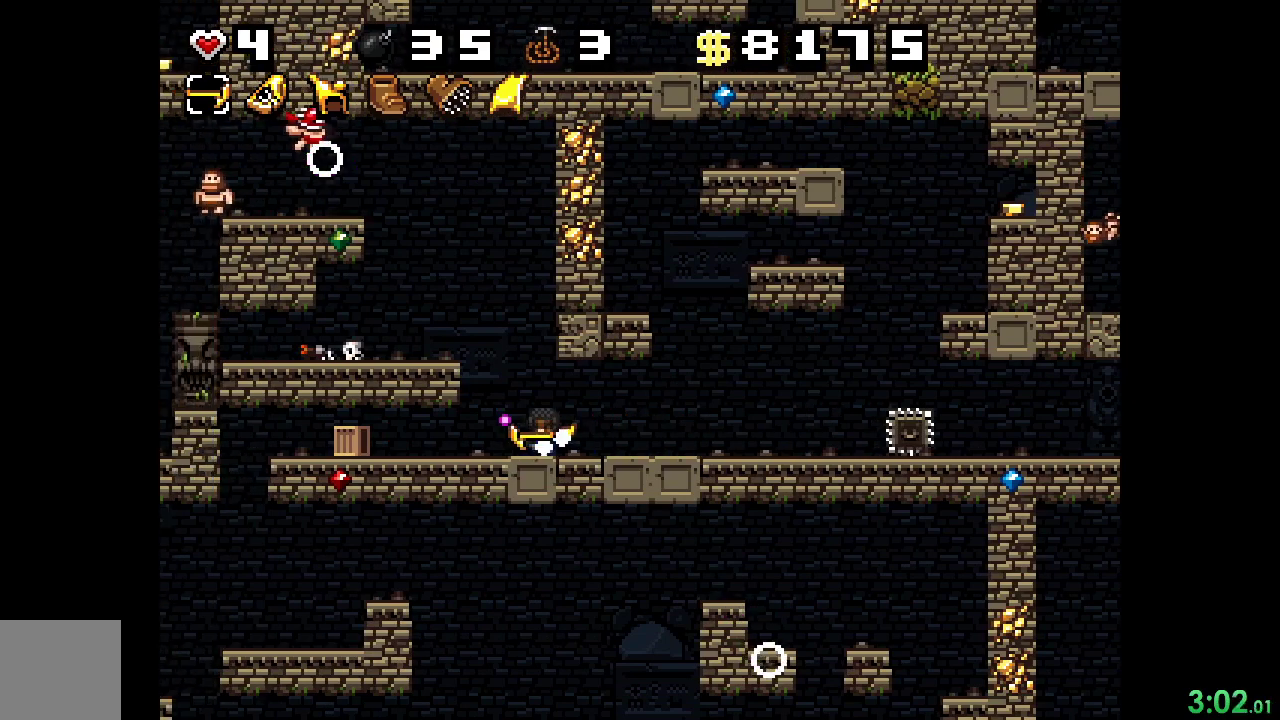
{"buttons": ["X", "R2", "DPAD_UP"], "events": [[67, "X", "down"], [200, "X", "up"], [300, "DPAD_LEFT", "up"], [400, "DPAD_UP", "down"], [467, "X", "down"]]}
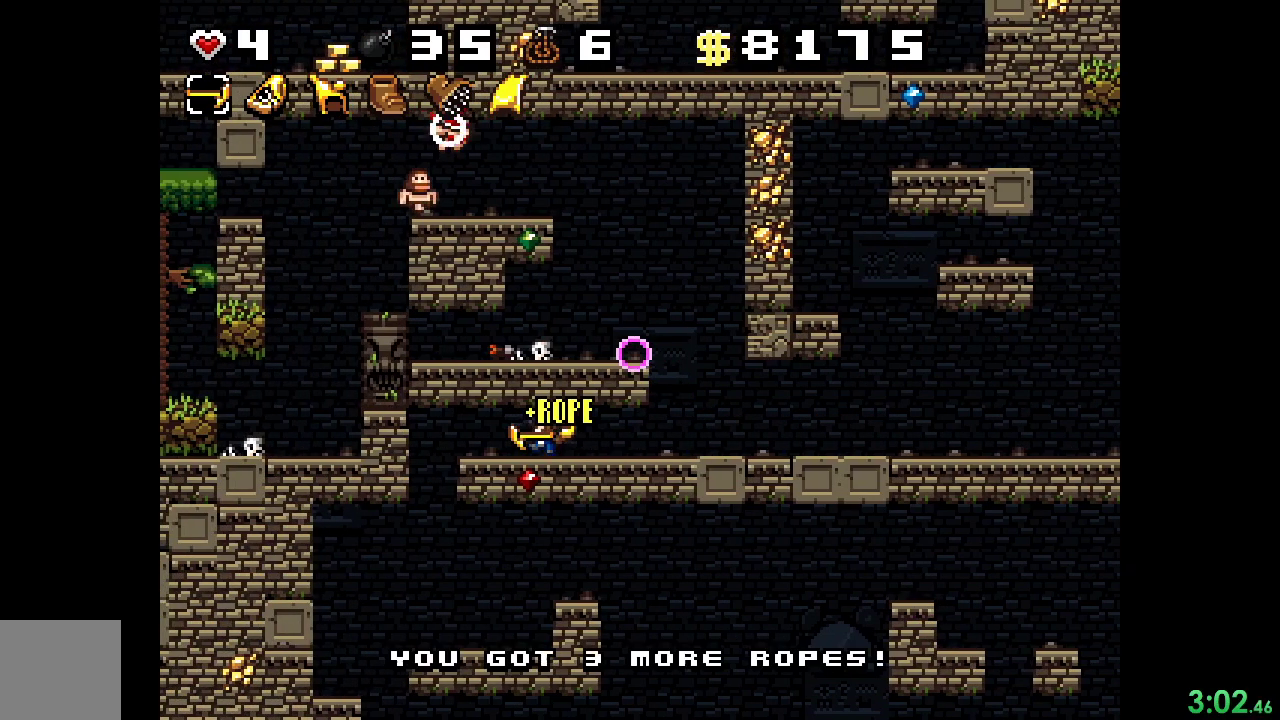
{"buttons": ["X", "R2", "DPAD_LEFT"], "events": [[67, "DPAD_UP", "up"], [67, "X", "up"], [267, "DPAD_LEFT", "down"], [400, "X", "down"]]}
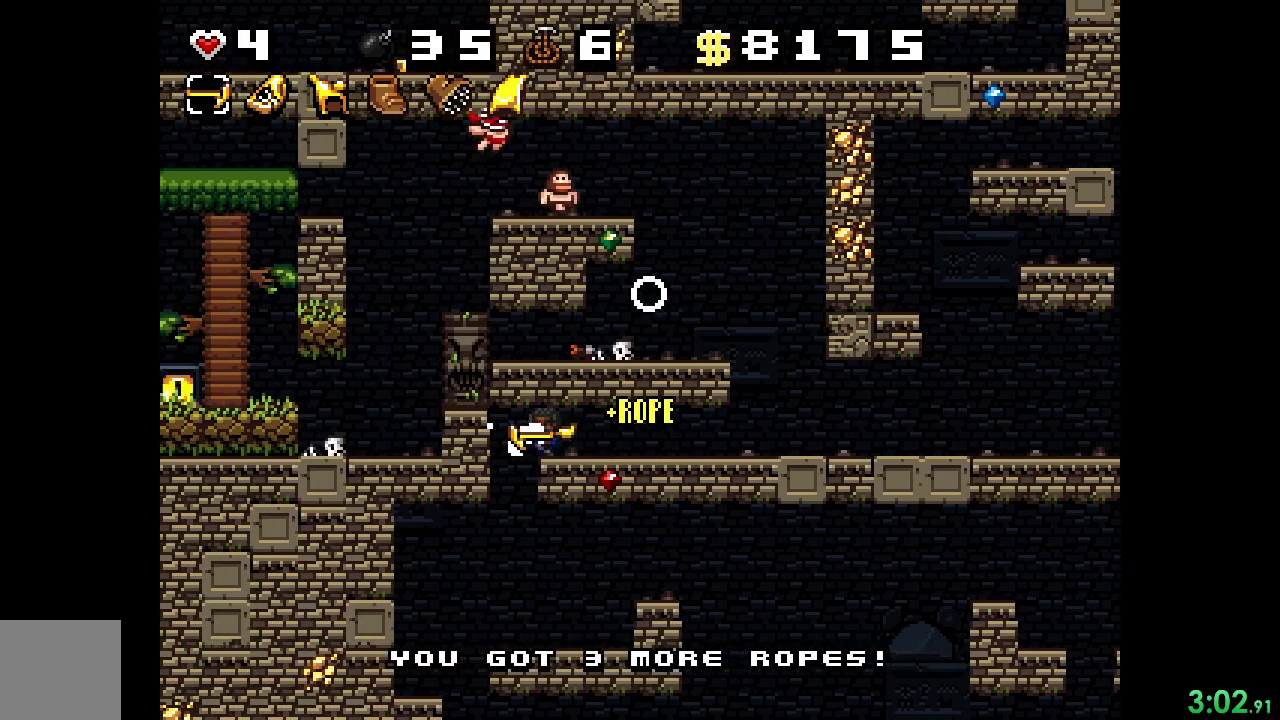
{"buttons": ["X", "R2", "DPAD_LEFT"], "events": [[33, "X", "up"], [67, "DPAD_LEFT", "up"], [167, "X", "down"], [267, "X", "up"], [467, "X", "down"], [500, "DPAD_LEFT", "down"]]}
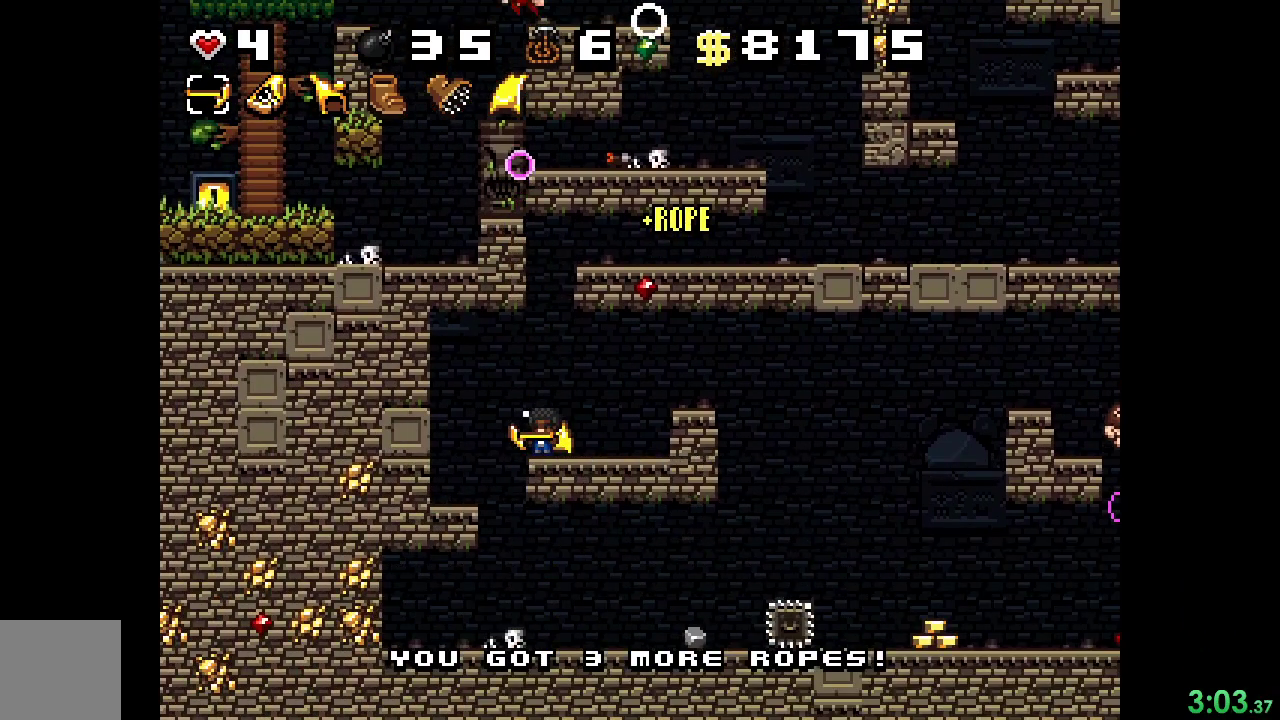
{"buttons": ["A", "R2", "DPAD_RIGHT"], "events": [[100, "X", "up"], [167, "X", "down"], [267, "DPAD_LEFT", "up"], [300, "X", "up"], [467, "A", "down"], [500, "DPAD_RIGHT", "down"]]}
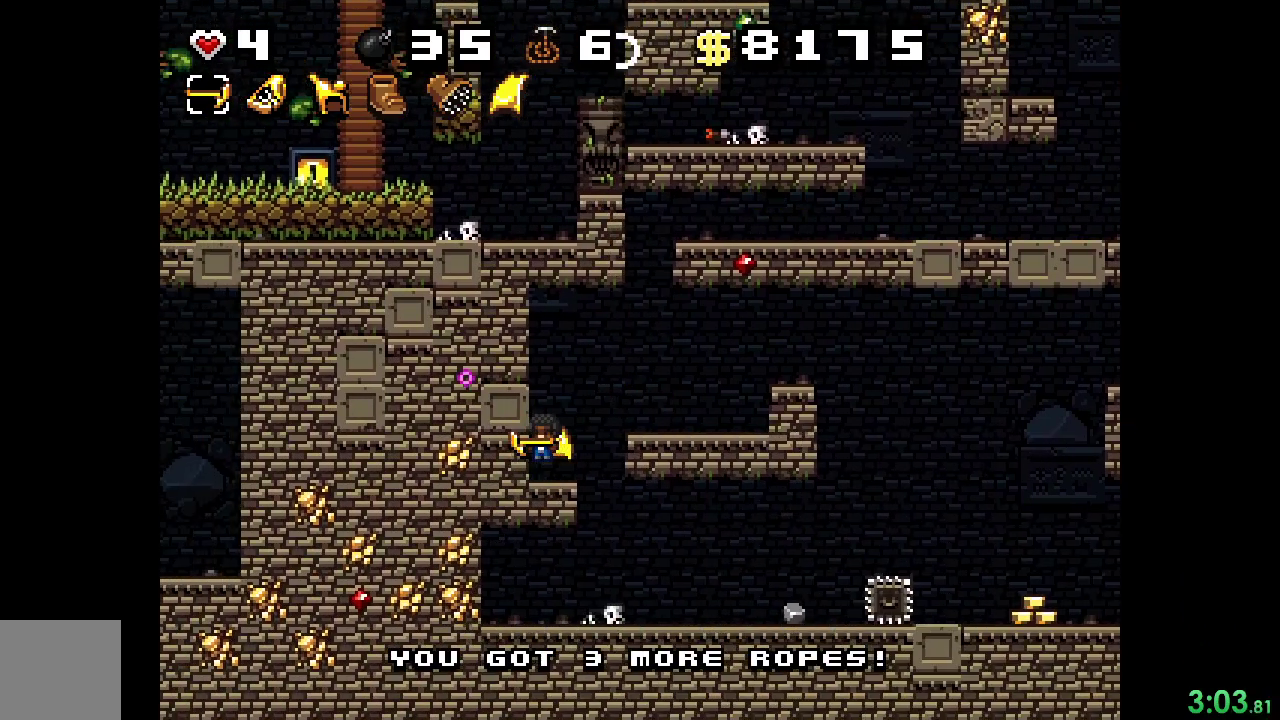
{"buttons": ["R2"], "events": [[133, "A", "up"], [200, "DPAD_RIGHT", "up"], [233, "Y", "down"], [333, "Y", "up"]]}
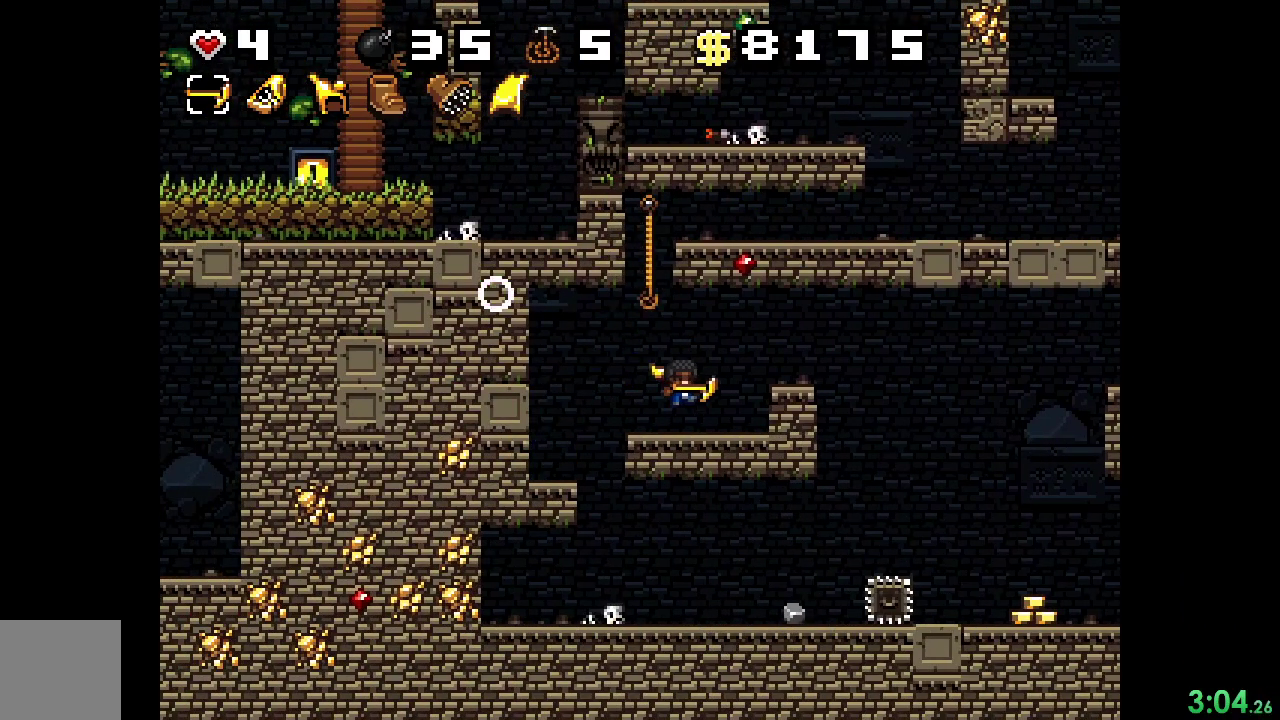
{"buttons": ["A", "R2", "DPAD_UP"], "events": [[167, "A", "down"], [267, "DPAD_LEFT", "down"], [333, "DPAD_UP", "down"], [400, "A", "up"], [433, "DPAD_LEFT", "up"], [500, "A", "down"]]}
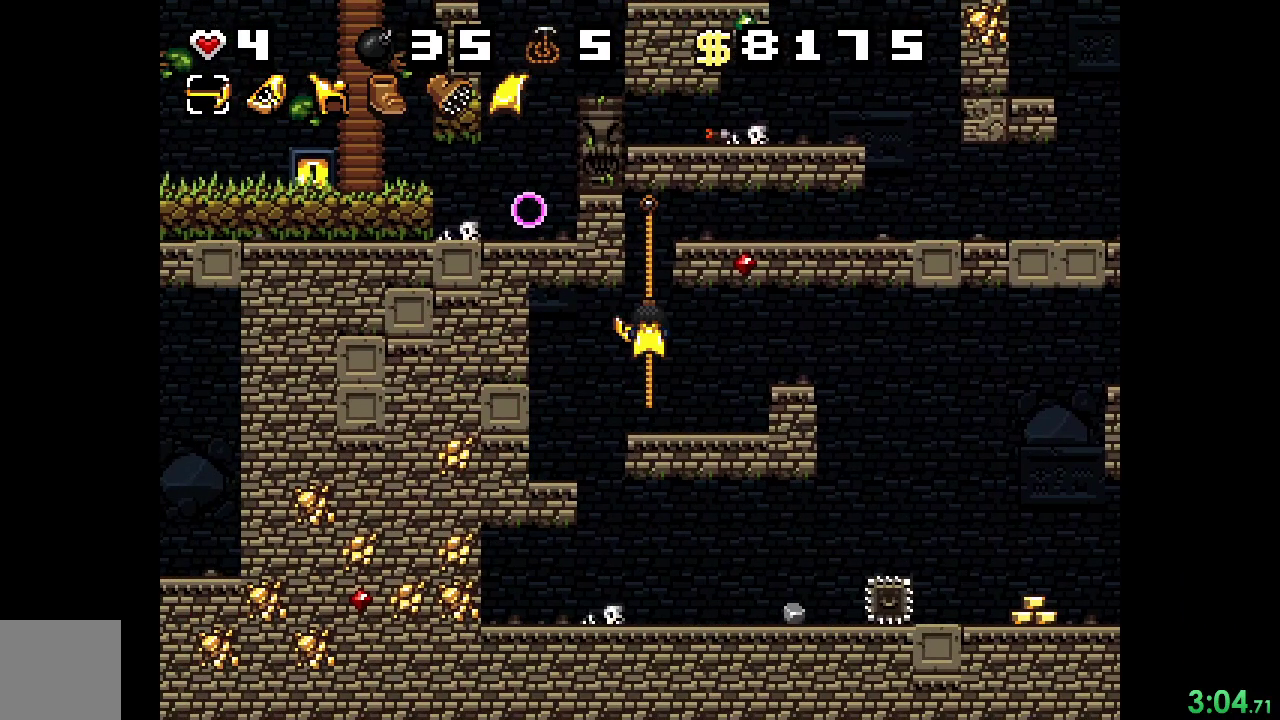
{"buttons": ["R2", "DPAD_RIGHT"], "events": [[167, "A", "up"], [300, "DPAD_RIGHT", "down"], [333, "DPAD_UP", "up"], [367, "A", "down"], [500, "A", "up"]]}
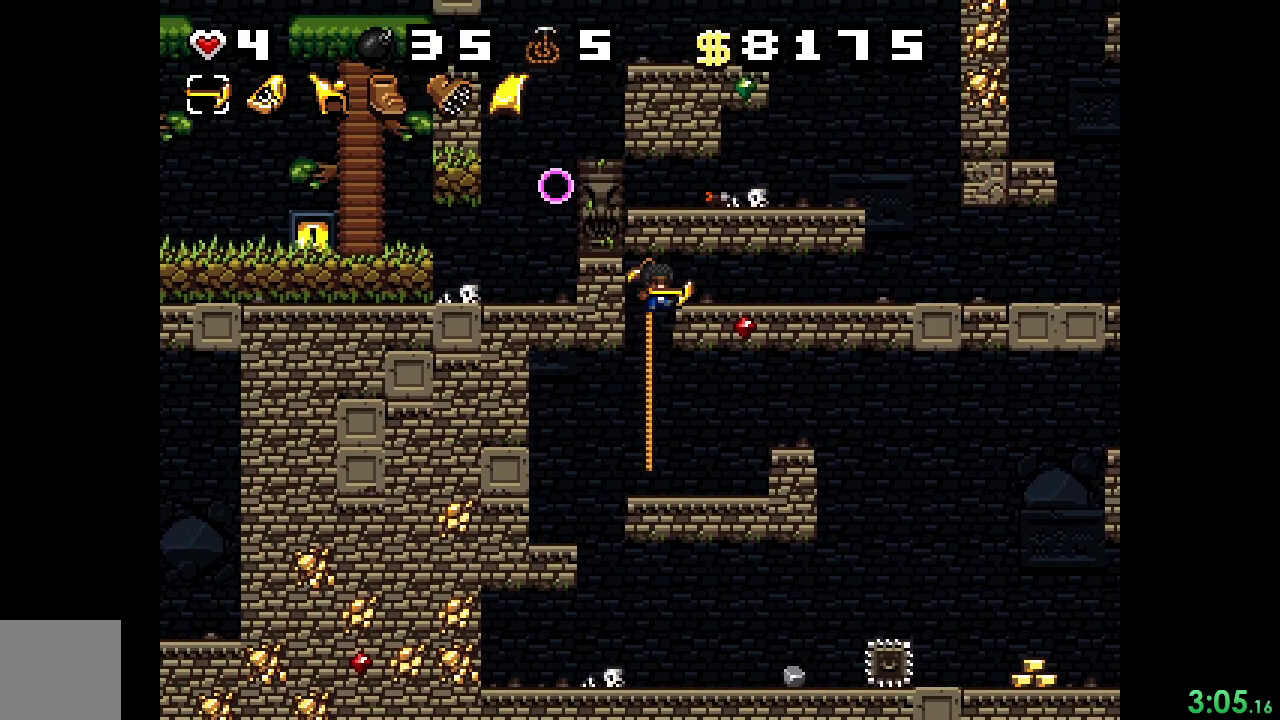
{"buttons": ["R2"], "events": [[100, "DPAD_RIGHT", "up"], [133, "DPAD_DOWN", "down"], [267, "X", "down"], [367, "X", "up"], [400, "DPAD_DOWN", "up"]]}
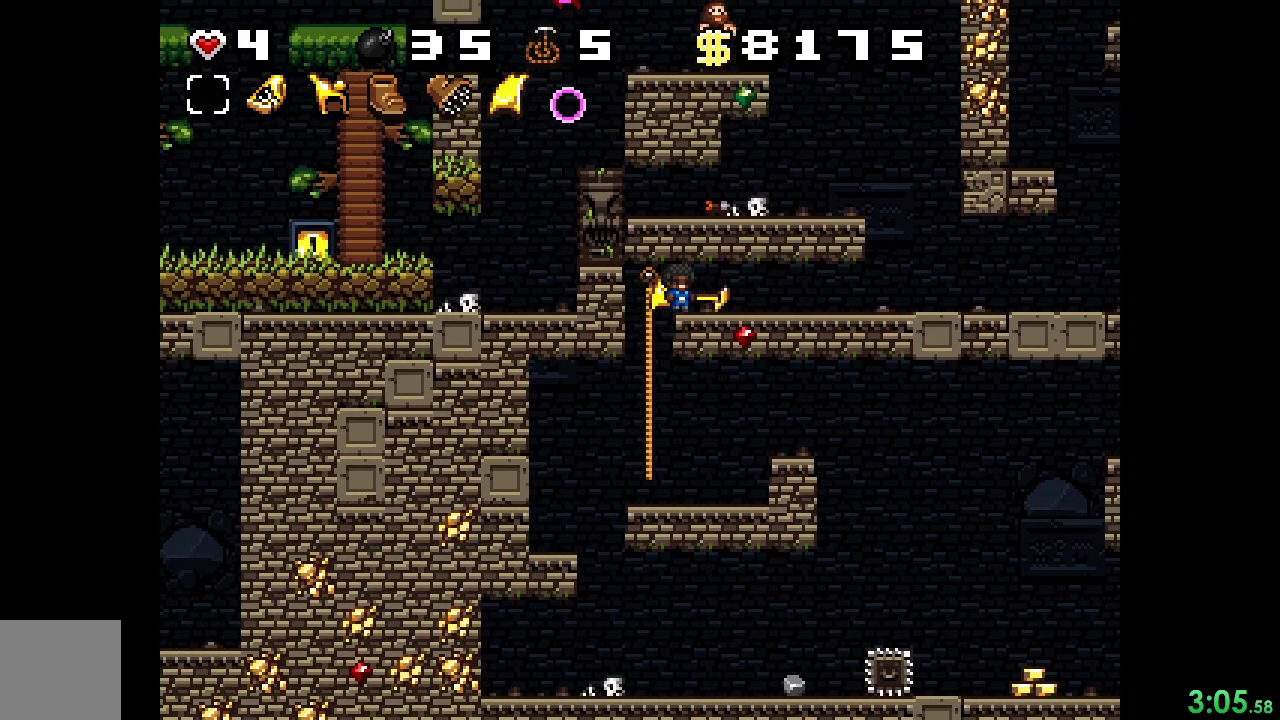
{"buttons": ["R2", "DPAD_UP"], "events": [[133, "X", "down"], [233, "DPAD_LEFT", "down"], [333, "X", "up"], [367, "DPAD_LEFT", "up"], [467, "DPAD_UP", "down"]]}
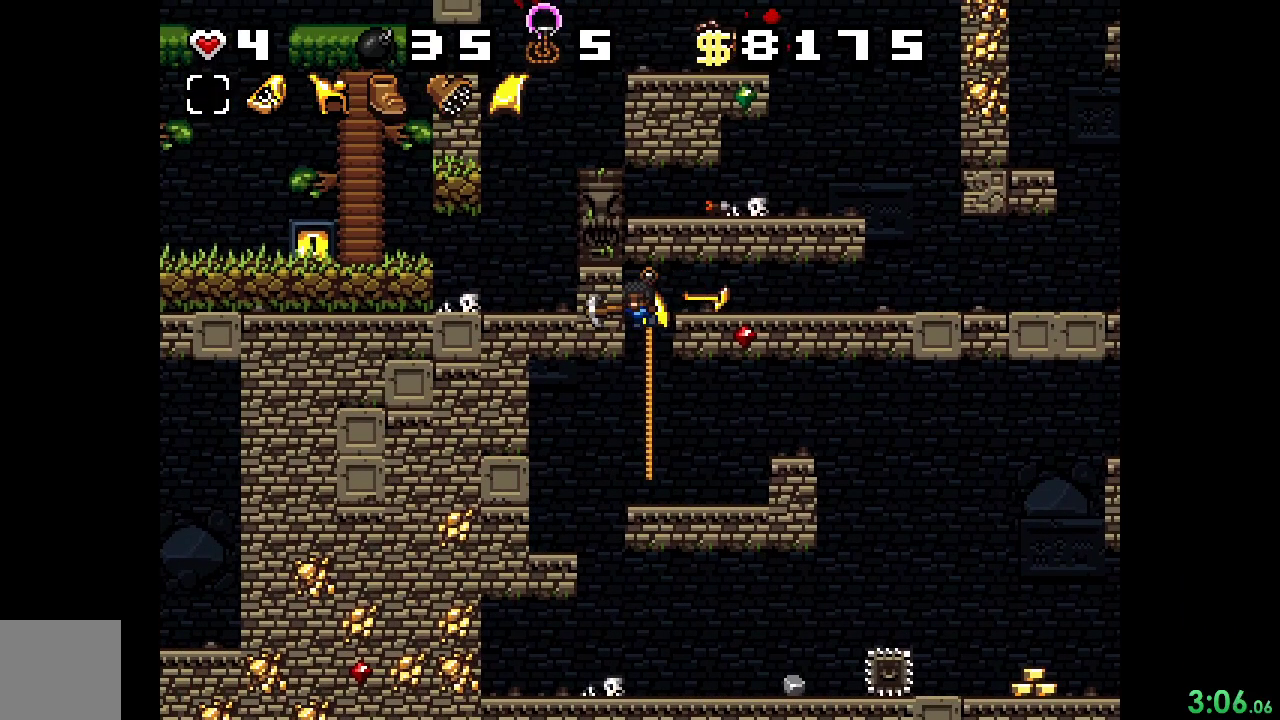
{"buttons": ["A", "R2", "DPAD_RIGHT"], "events": [[33, "DPAD_LEFT", "down"], [167, "DPAD_LEFT", "up"], [200, "DPAD_RIGHT", "down"], [267, "A", "down"], [267, "DPAD_RIGHT", "up"], [367, "DPAD_RIGHT", "down"], [433, "DPAD_UP", "up"]]}
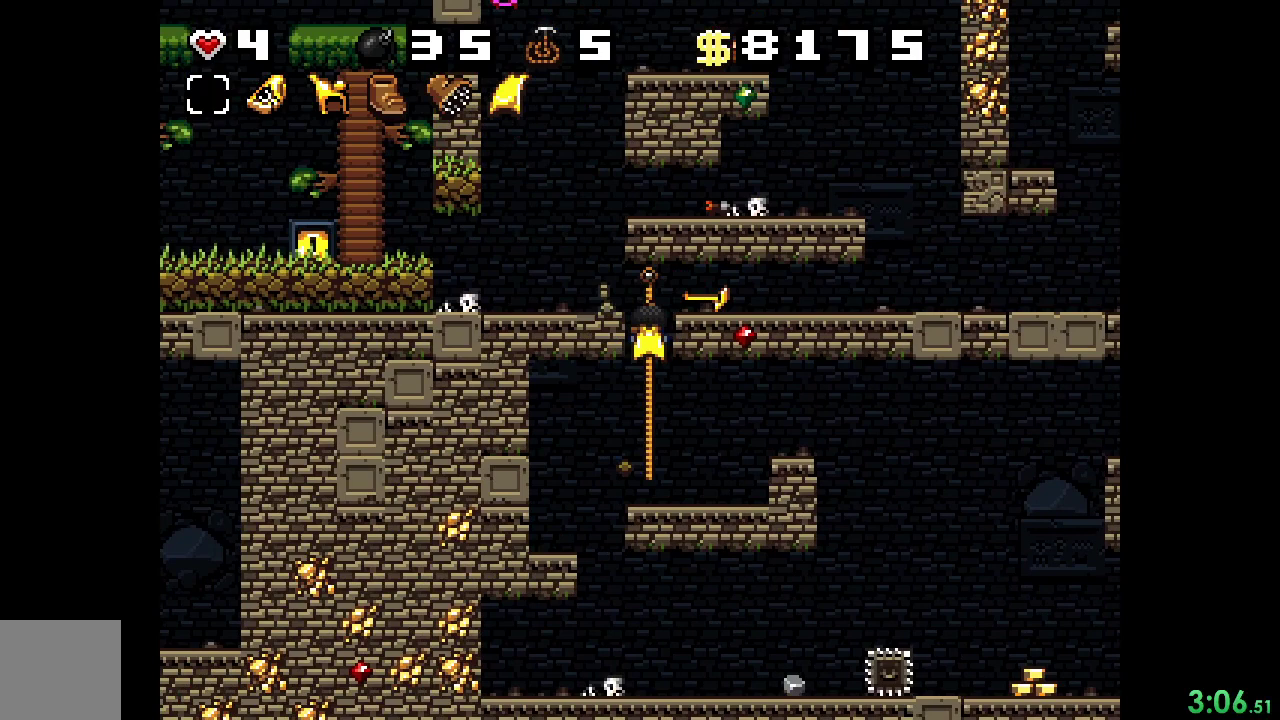
{"buttons": ["R2", "DPAD_DOWN"], "events": [[33, "A", "up"], [167, "A", "down"], [333, "A", "up"], [433, "DPAD_RIGHT", "up"], [500, "DPAD_DOWN", "down"]]}
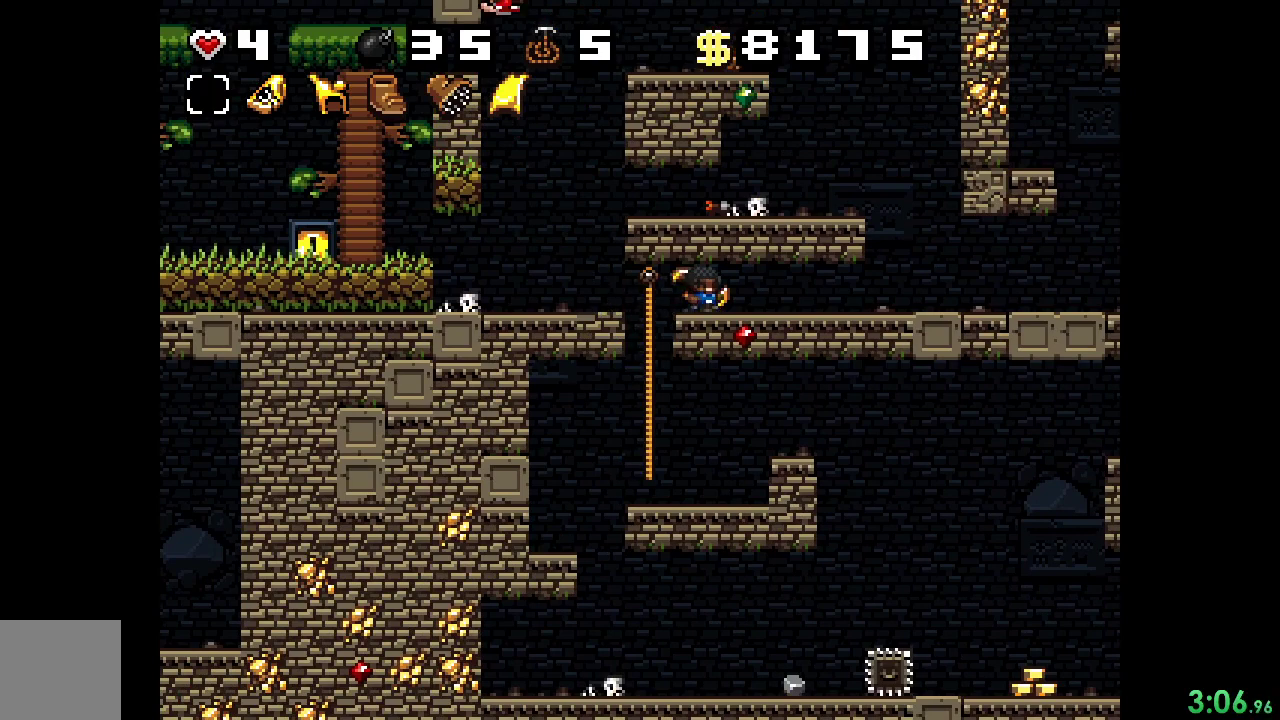
{"buttons": ["R2", "DPAD_LEFT"], "events": [[100, "X", "down"], [200, "DPAD_DOWN", "up"], [233, "DPAD_LEFT", "down"], [233, "X", "up"]]}
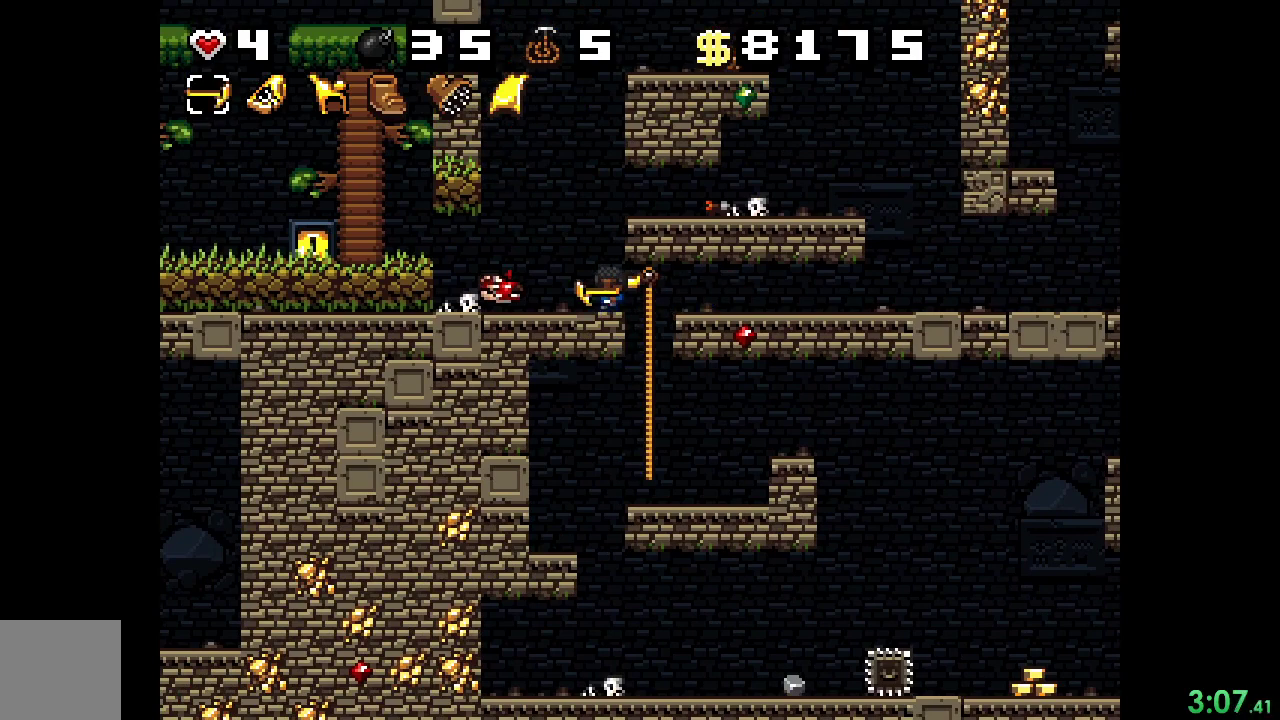
{"buttons": ["R2"], "events": [[233, "A", "down"], [333, "A", "up"], [500, "DPAD_LEFT", "up"]]}
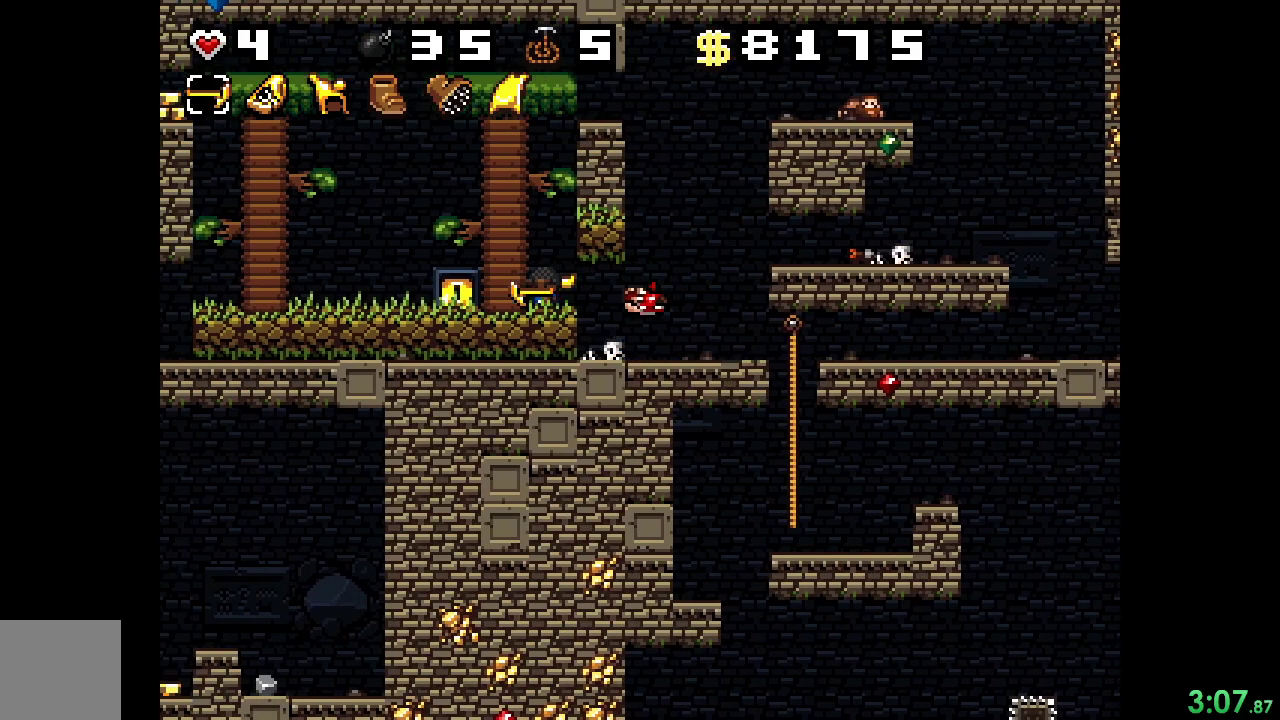
{"buttons": ["X"], "events": [[133, "R2", "up"], [167, "DPAD_DOWN", "down"], [267, "X", "down"], [333, "DPAD_DOWN", "up"], [333, "X", "up"], [433, "X", "down"]]}
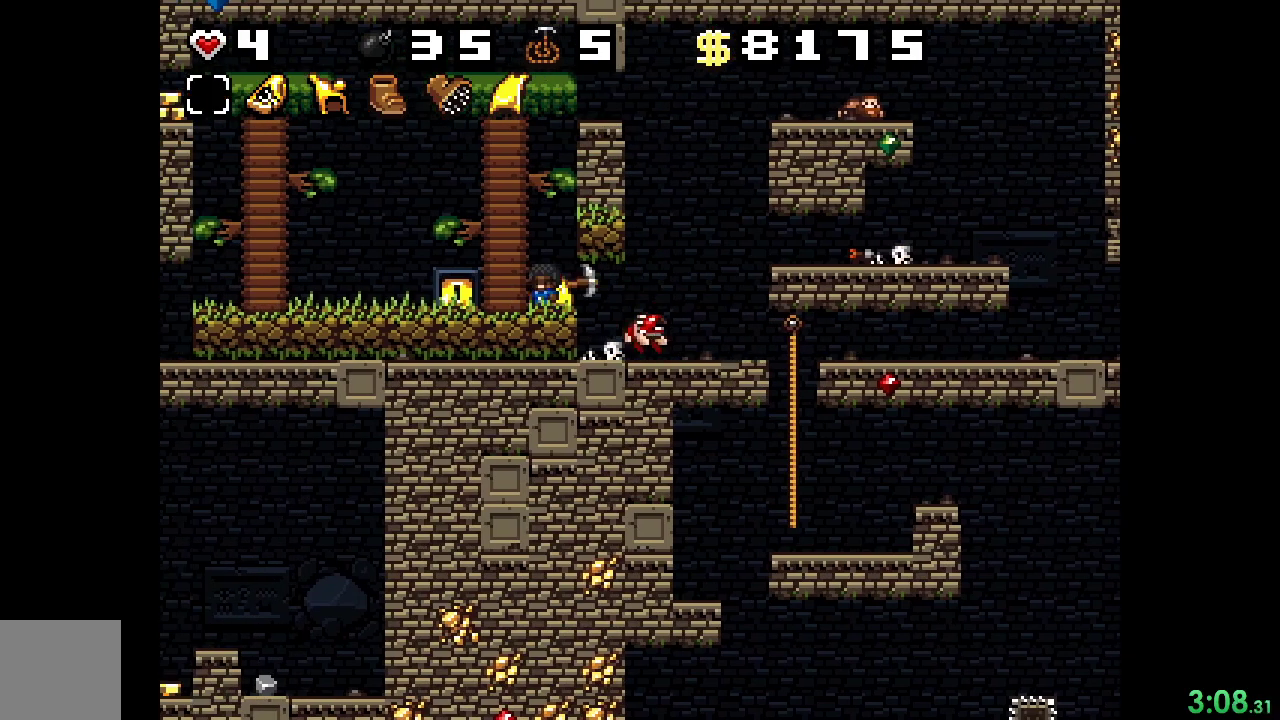
{"buttons": ["X"], "events": [[33, "X", "up"], [67, "DPAD_LEFT", "down"], [233, "DPAD_LEFT", "up"], [367, "DPAD_DOWN", "down"], [467, "X", "down"], [500, "DPAD_DOWN", "up"]]}
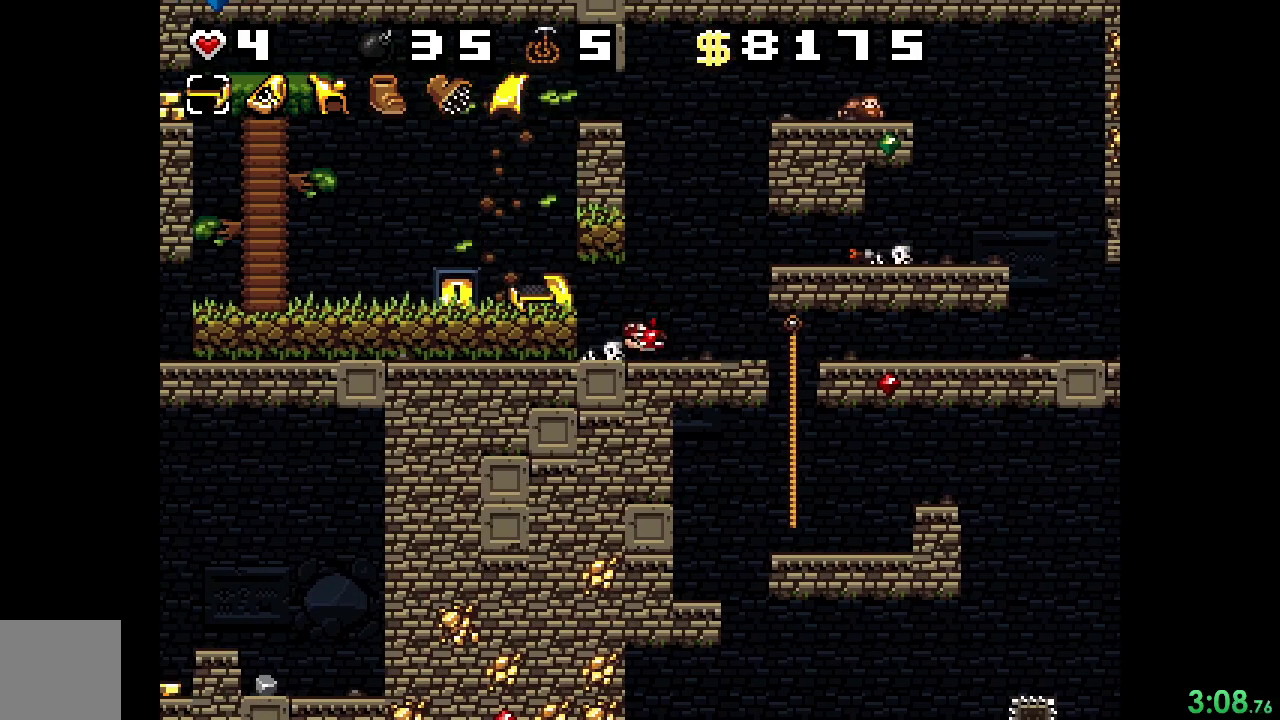
{"buttons": ["R2", "DPAD_UP", "DPAD_LEFT"], "events": [[33, "DPAD_LEFT", "down"], [33, "R2", "down"], [33, "X", "up"], [200, "DPAD_UP", "down"], [267, "DPAD_LEFT", "up"], [333, "DPAD_LEFT", "down"]]}
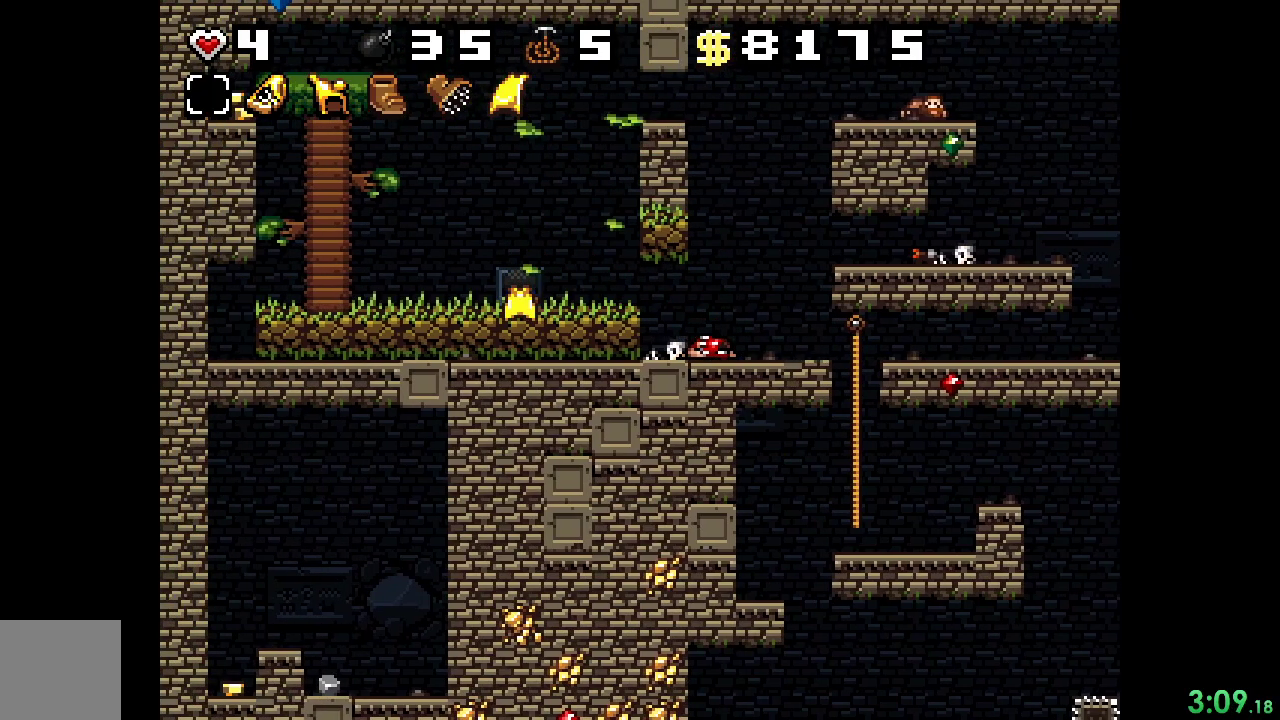
{"buttons": ["R2"], "events": [[33, "DPAD_LEFT", "up"], [67, "DPAD_UP", "up"]]}
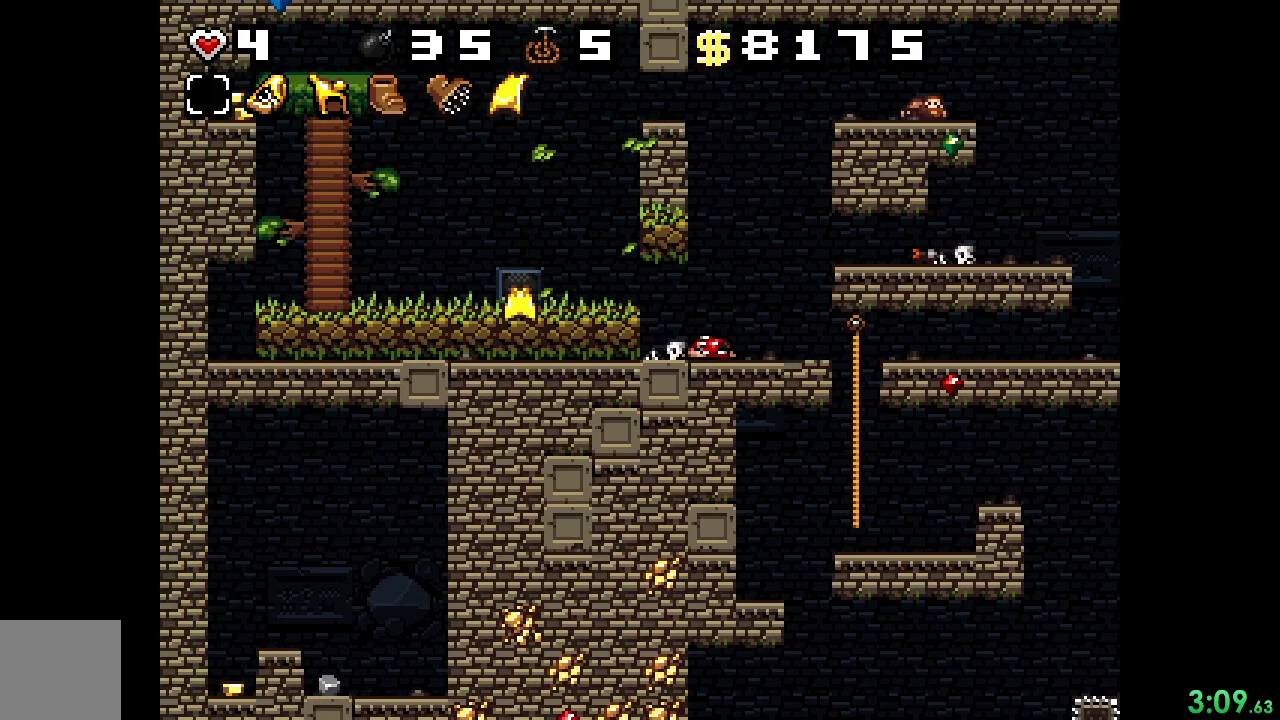
{"buttons": ["A", "X", "R2"], "events": [[467, "A", "down"], [500, "X", "down"]]}
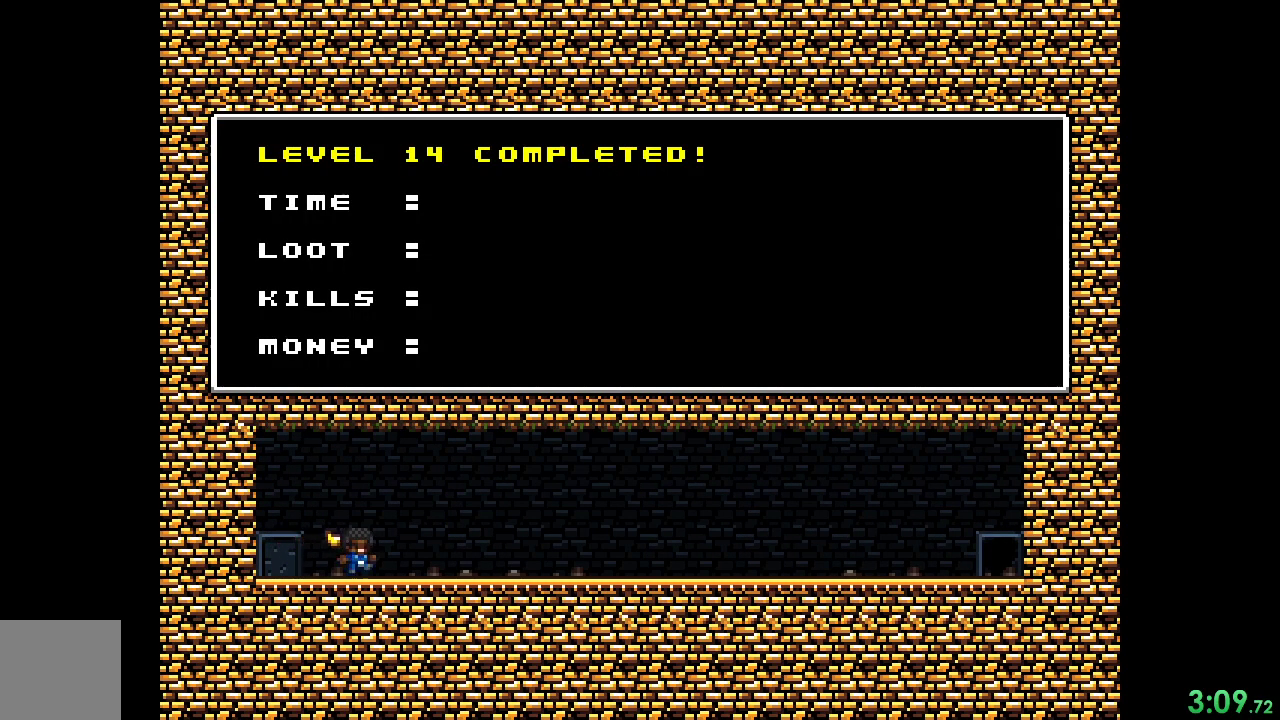
{"buttons": ["R2"], "events": [[167, "A", "up"], [167, "X", "up"]]}
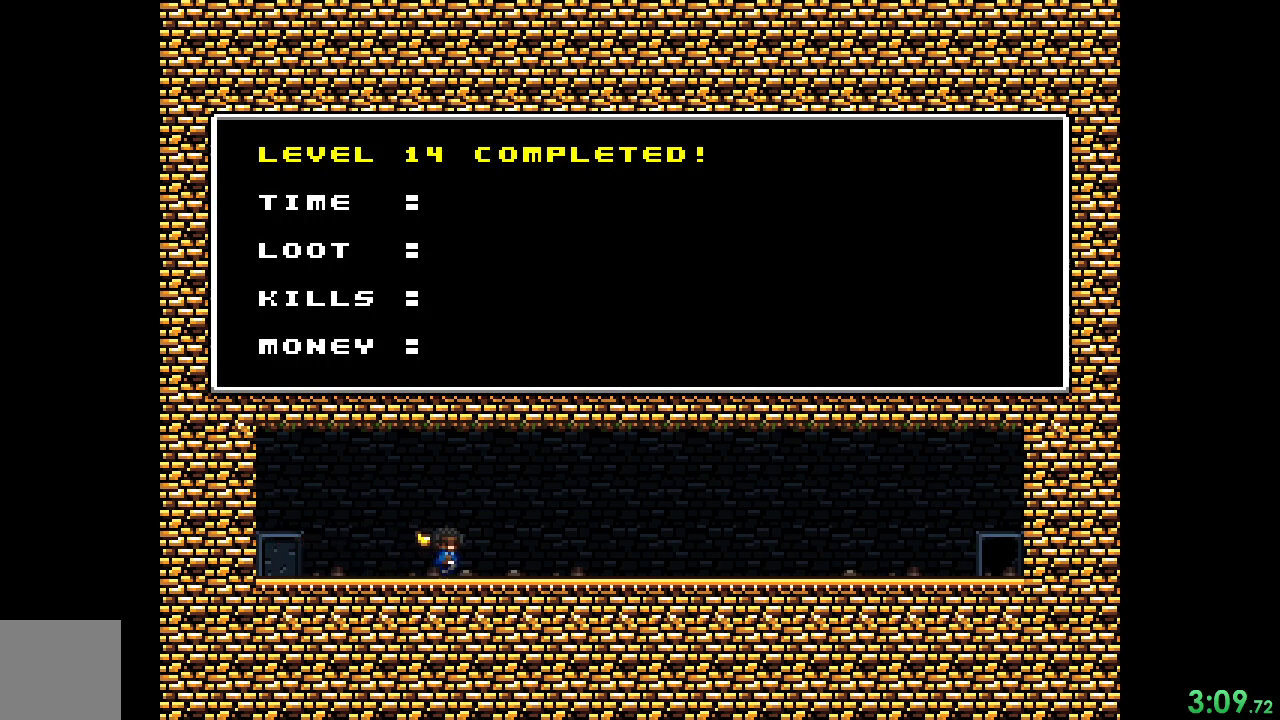
{"buttons": ["R2"], "events": []}
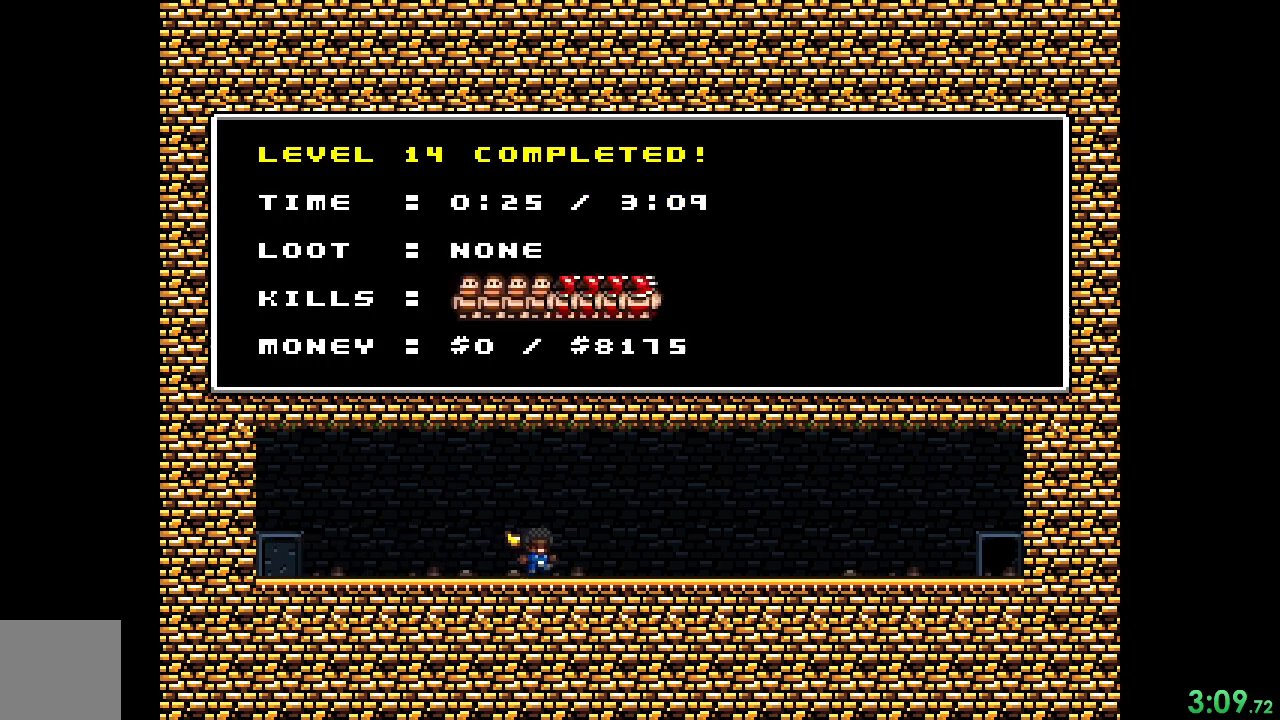
{"buttons": ["R2"], "events": [[233, "X", "down"], [333, "X", "up"]]}
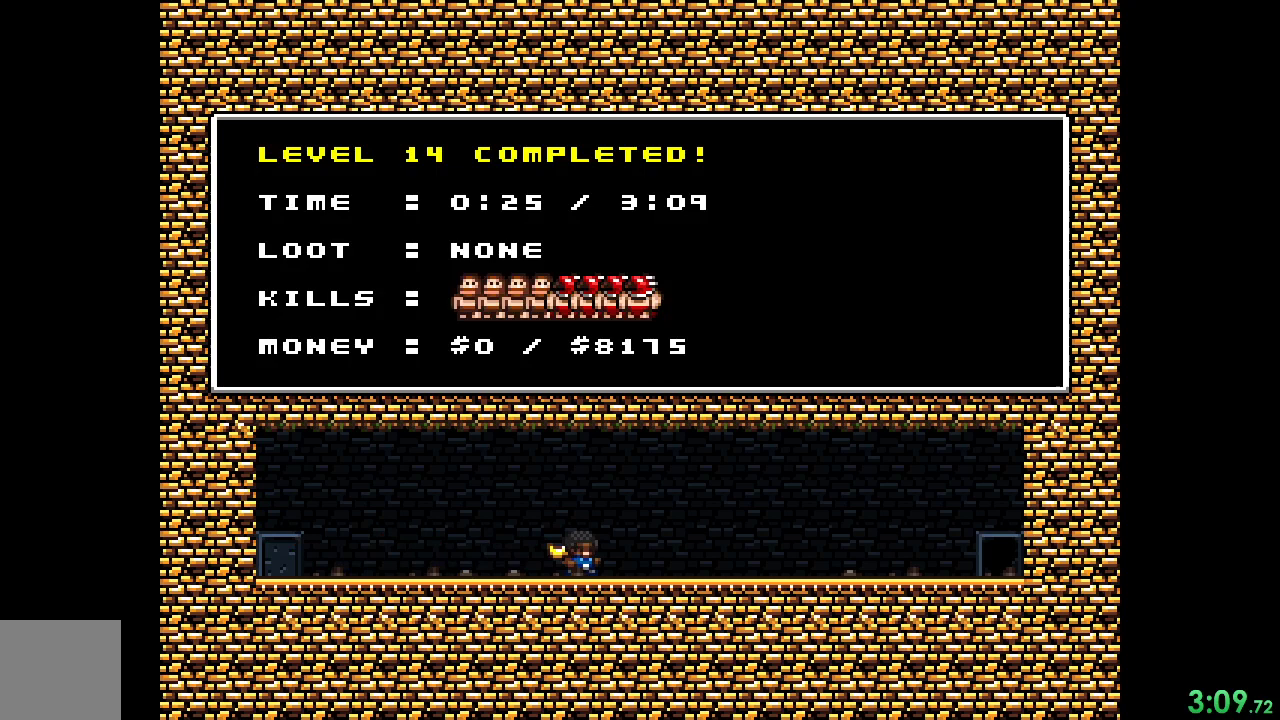
{"buttons": ["R2"], "events": [[133, "X", "down"], [267, "X", "up"]]}
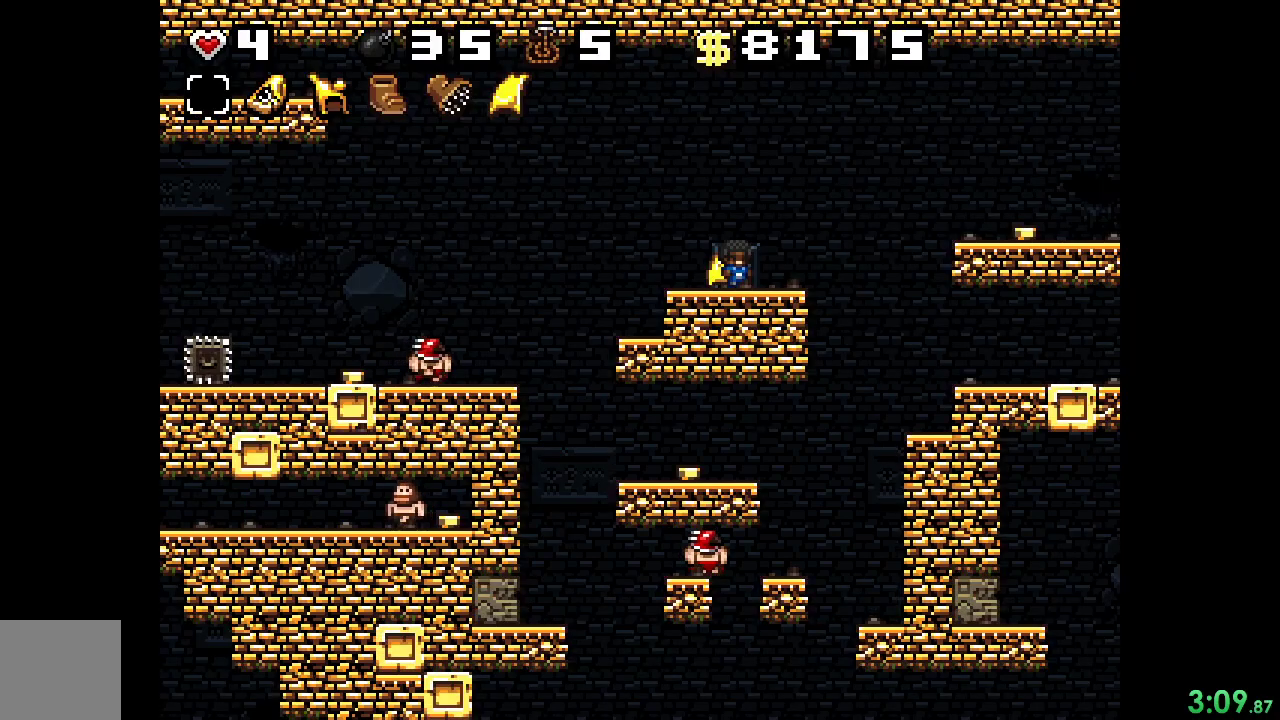
{"buttons": ["R2", "DPAD_RIGHT"], "events": [[267, "DPAD_RIGHT", "down"]]}
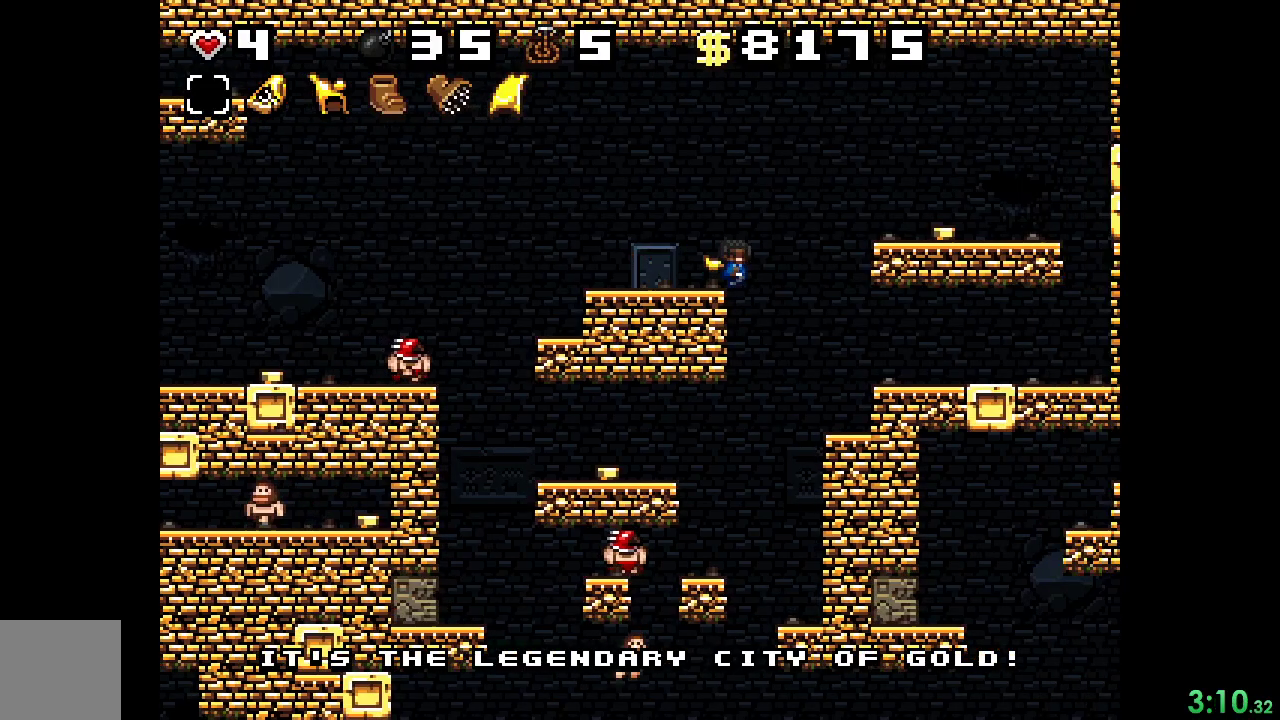
{"buttons": ["R2"], "events": [[400, "DPAD_RIGHT", "up"]]}